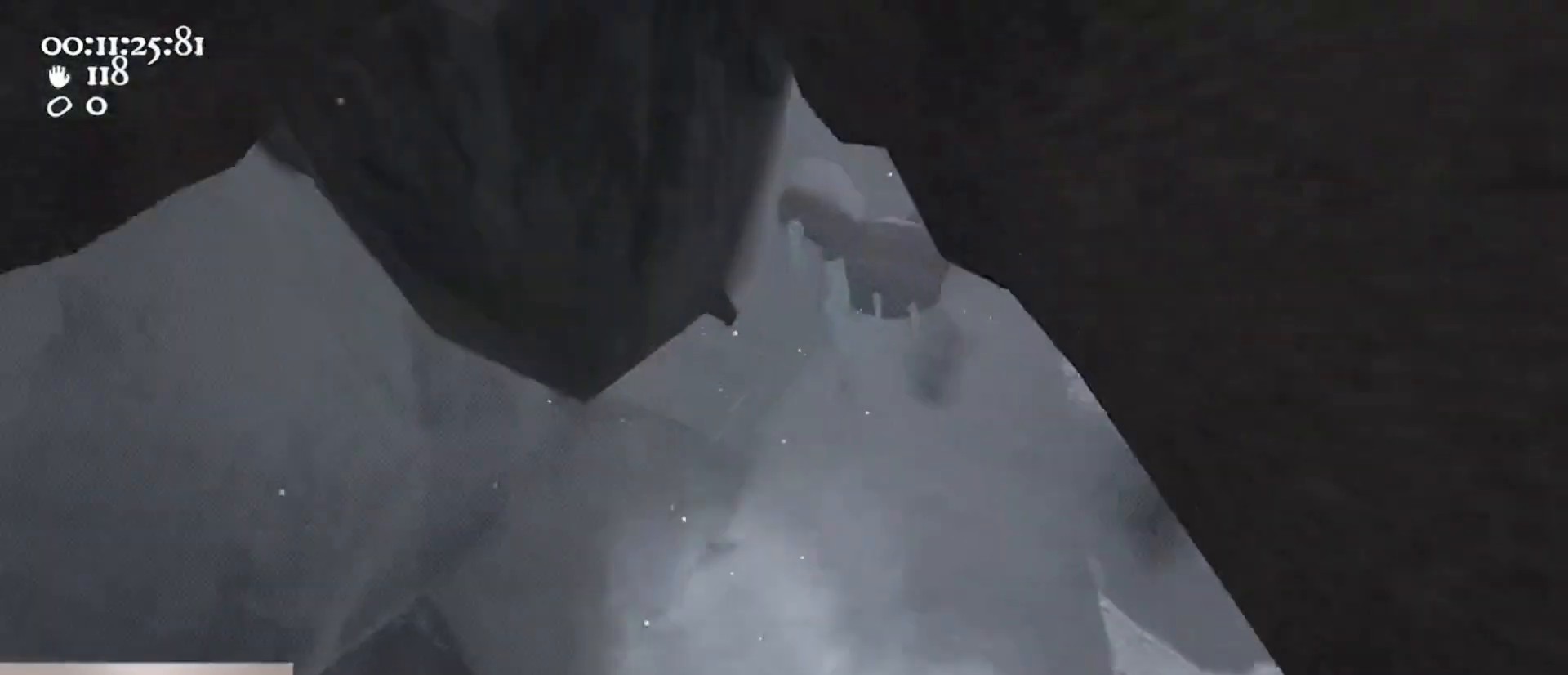
Gameplay with keyboard and mouse; each line is a JSON object with the keys and mouse buttons held at the frame after it. "events" lists presses ("down") and releases ("up") of "1", "2", "3", "4", "5", "a", "alt", "c", "caps_lock", "ctrl", "d", "e", "f", "g", "q", "r", "s", "shift", "space", "t", "tab", "v", "w", "x", "z", "mouse_left", "mouse_wheel" and "mouse_right" between this image and that frame as [ms after this image, input, new state], when the widget could be followed in between. "mouse_left", "mouse_wheel", "mouse_right" = the "left", "wheel", "right" buttons of the "mouse" list. No other keys are recorded. "wheel" means that the mouse wheel is clicked or scrolled. Not read: mouse_move.
{"keys": ["w"], "mouse": [], "events": [[133, "space", "down"], [267, "d", "down"], [367, "mouse_left", "up"], [400, "mouse_right", "up"], [400, "space", "up"], [467, "d", "up"]]}
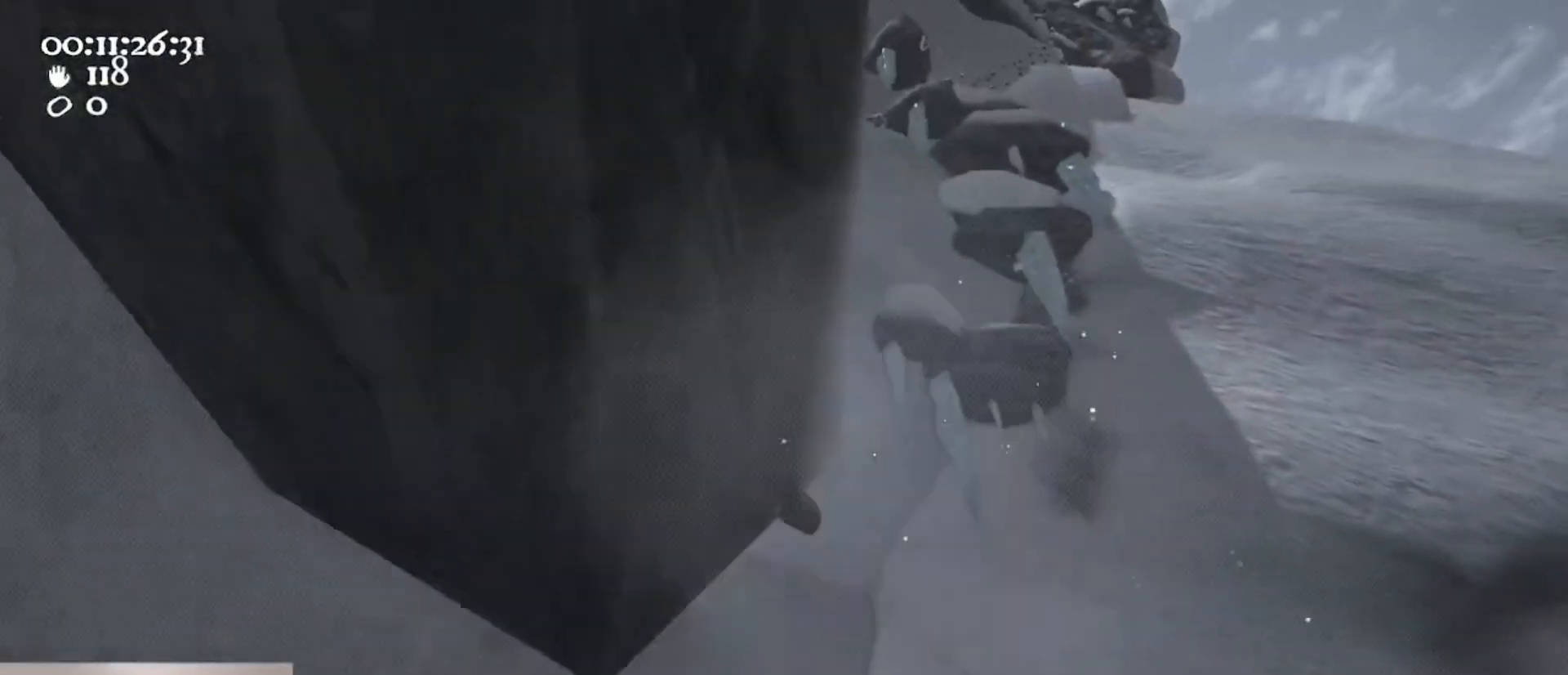
{"keys": [], "mouse": ["left", "right"], "events": [[200, "d", "down"], [200, "w", "up"], [333, "d", "up"], [433, "mouse_left", "down"], [433, "mouse_right", "down"]]}
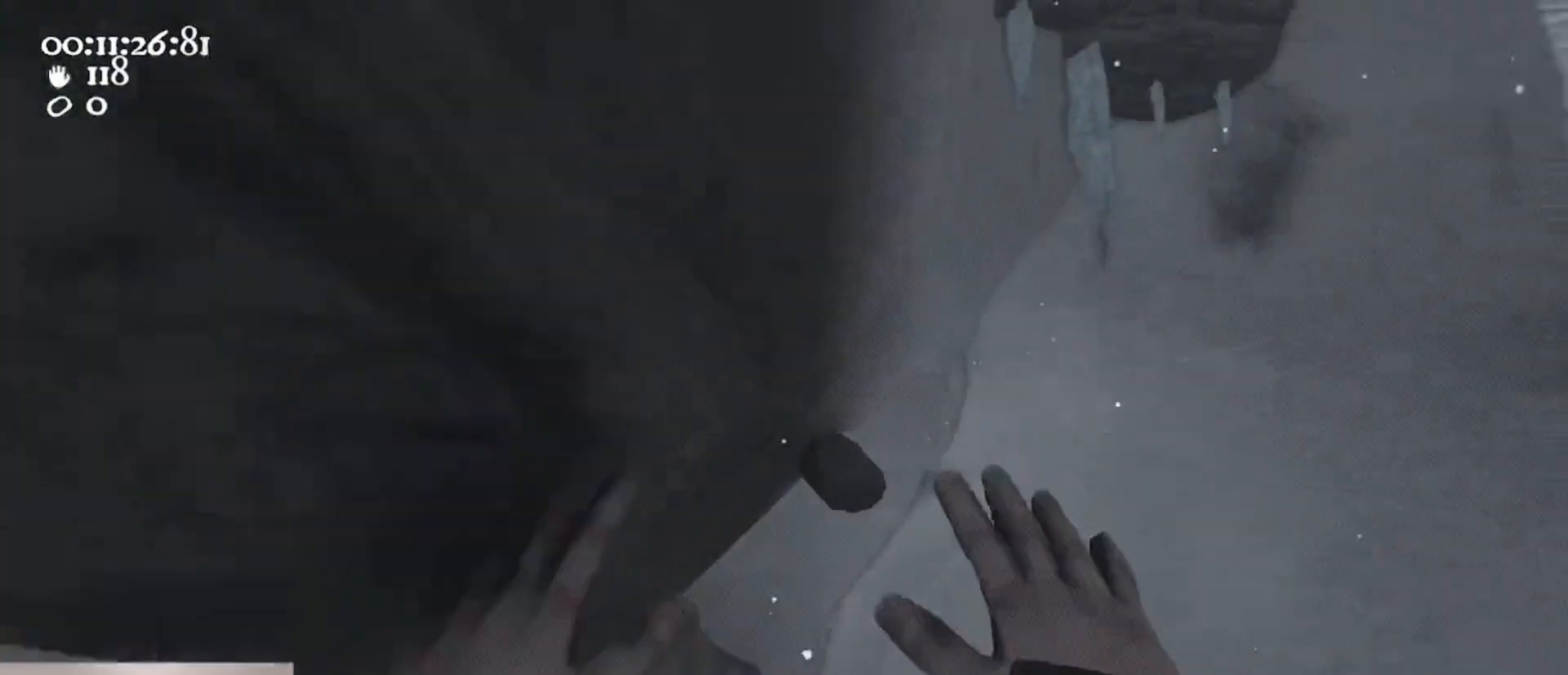
{"keys": ["s"], "mouse": ["left", "right"], "events": [[67, "a", "down"], [167, "a", "up"], [167, "w", "down"], [300, "w", "up"], [400, "s", "down"]]}
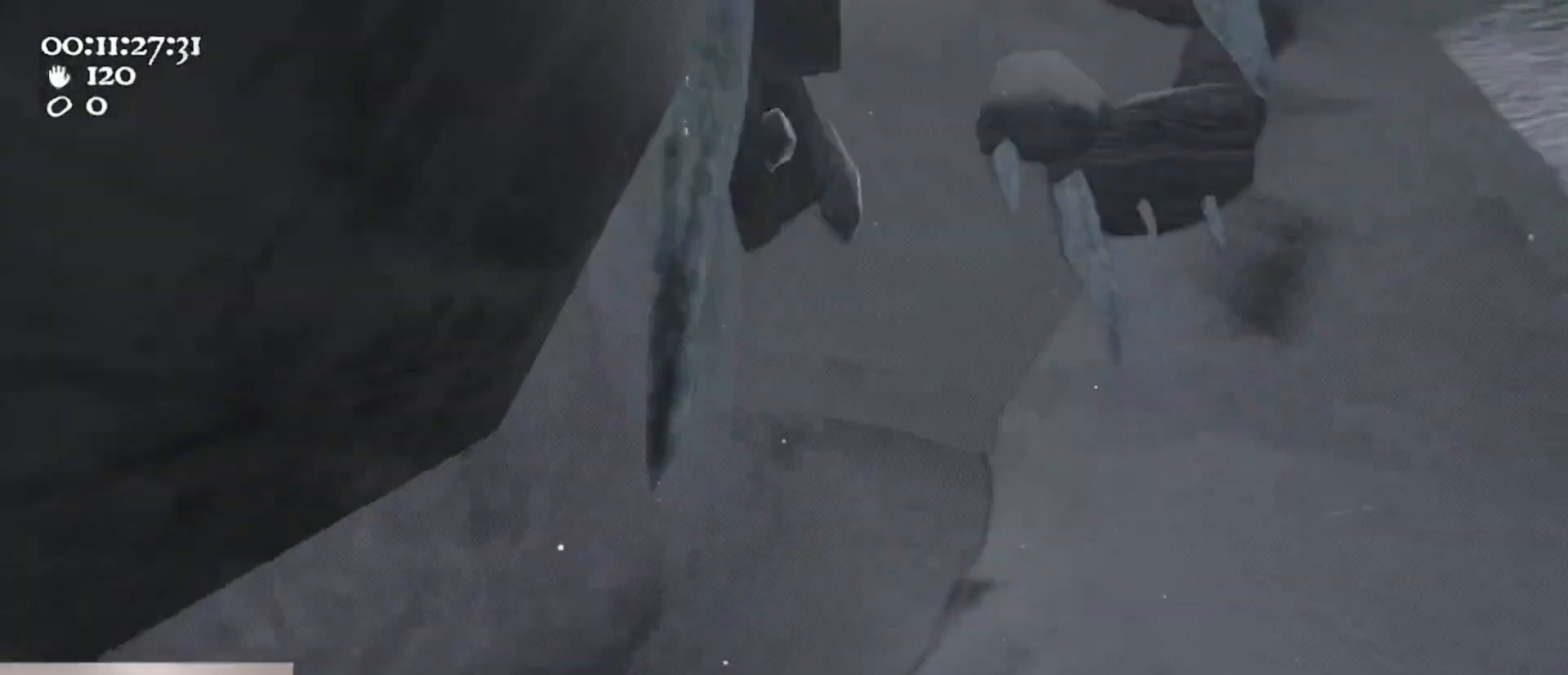
{"keys": [], "mouse": ["left", "right"], "events": [[33, "mouse_left", "up"], [167, "d", "down"], [267, "mouse_left", "down"], [300, "d", "up"], [367, "s", "up"]]}
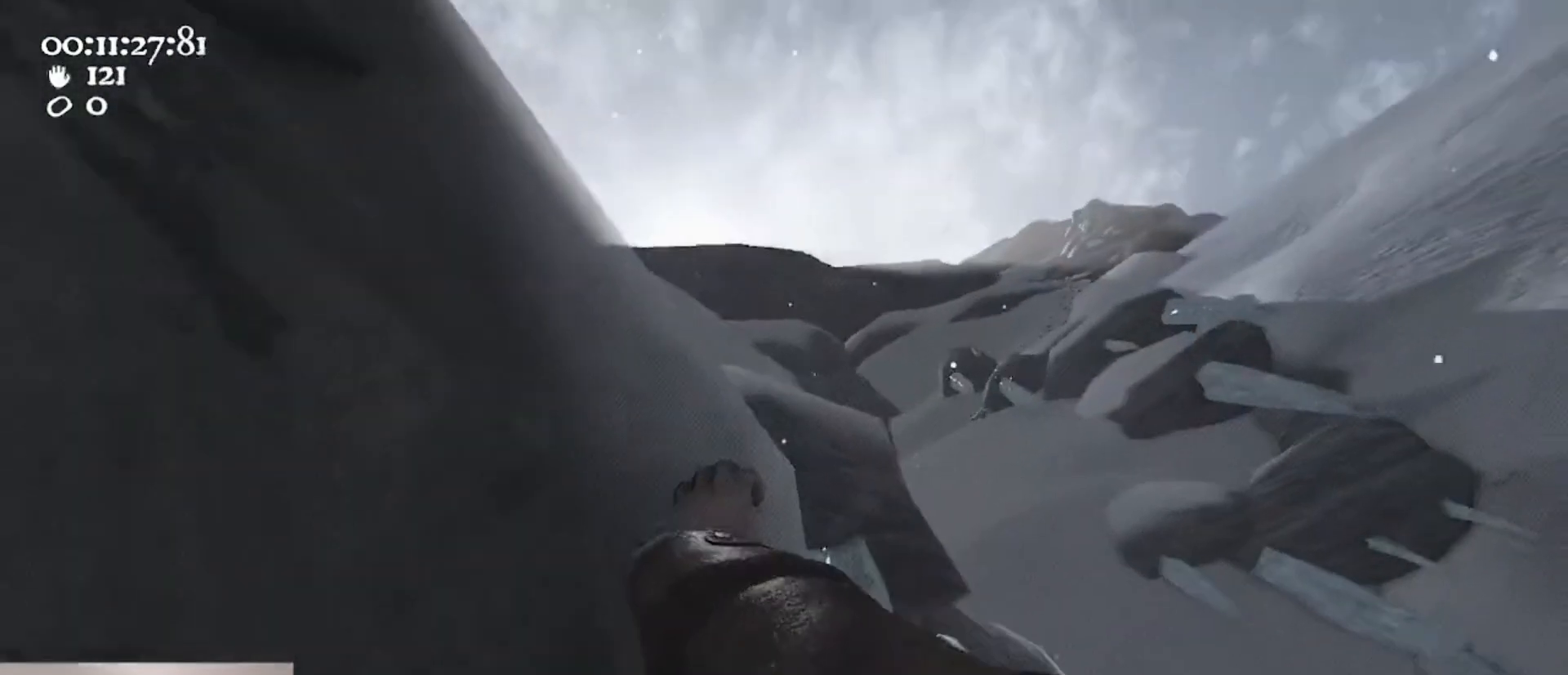
{"keys": ["s"], "mouse": ["left", "right"], "events": [[200, "s", "down"], [233, "mouse_right", "up"], [333, "mouse_right", "down"]]}
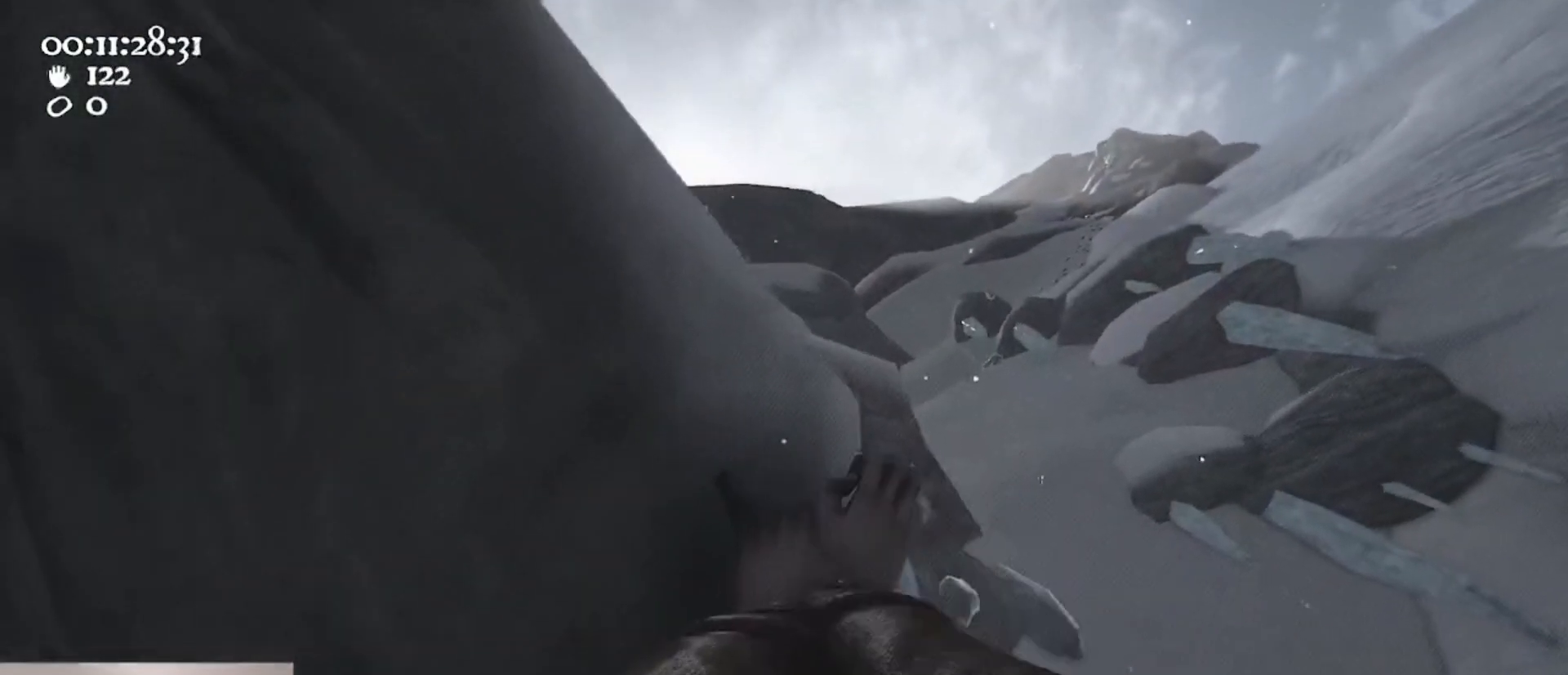
{"keys": ["s"], "mouse": ["left", "right"], "events": [[100, "a", "down"], [333, "a", "up"]]}
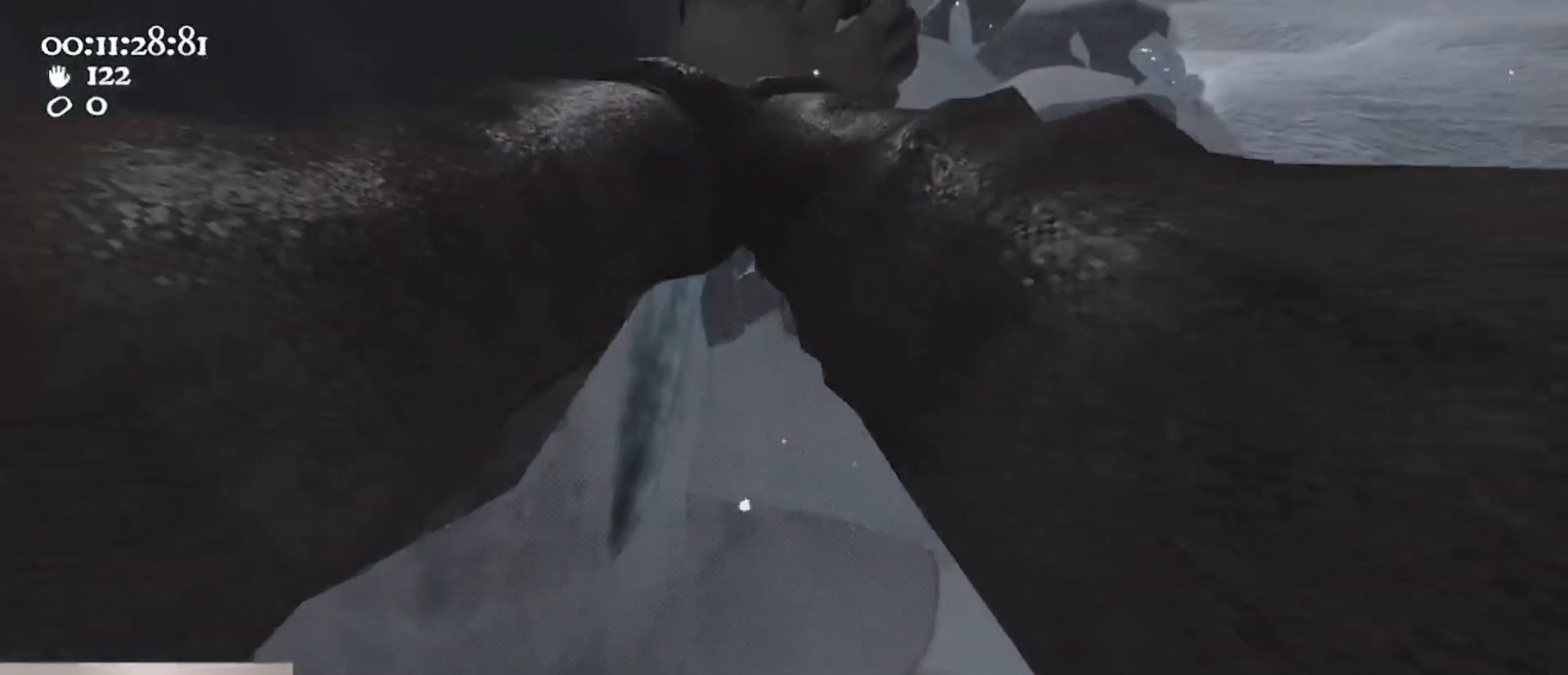
{"keys": ["space", "w"], "mouse": ["left", "right"], "events": [[33, "s", "up"], [67, "d", "down"], [167, "w", "down"], [233, "d", "up"], [500, "space", "down"]]}
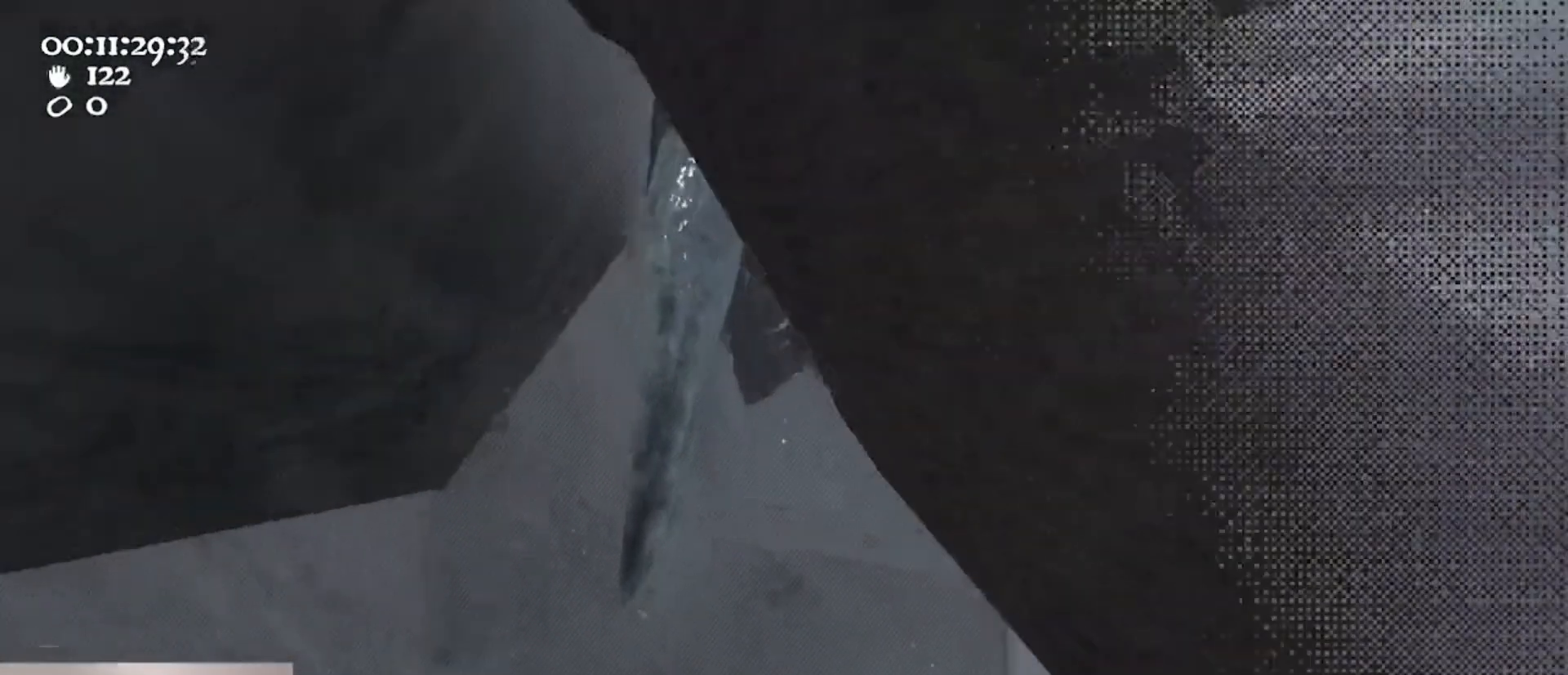
{"keys": ["w"], "mouse": ["left", "right"], "events": [[33, "d", "down"], [300, "mouse_left", "up"], [300, "mouse_right", "up"], [300, "space", "up"], [333, "d", "up"], [367, "mouse_left", "down"], [367, "mouse_right", "down"]]}
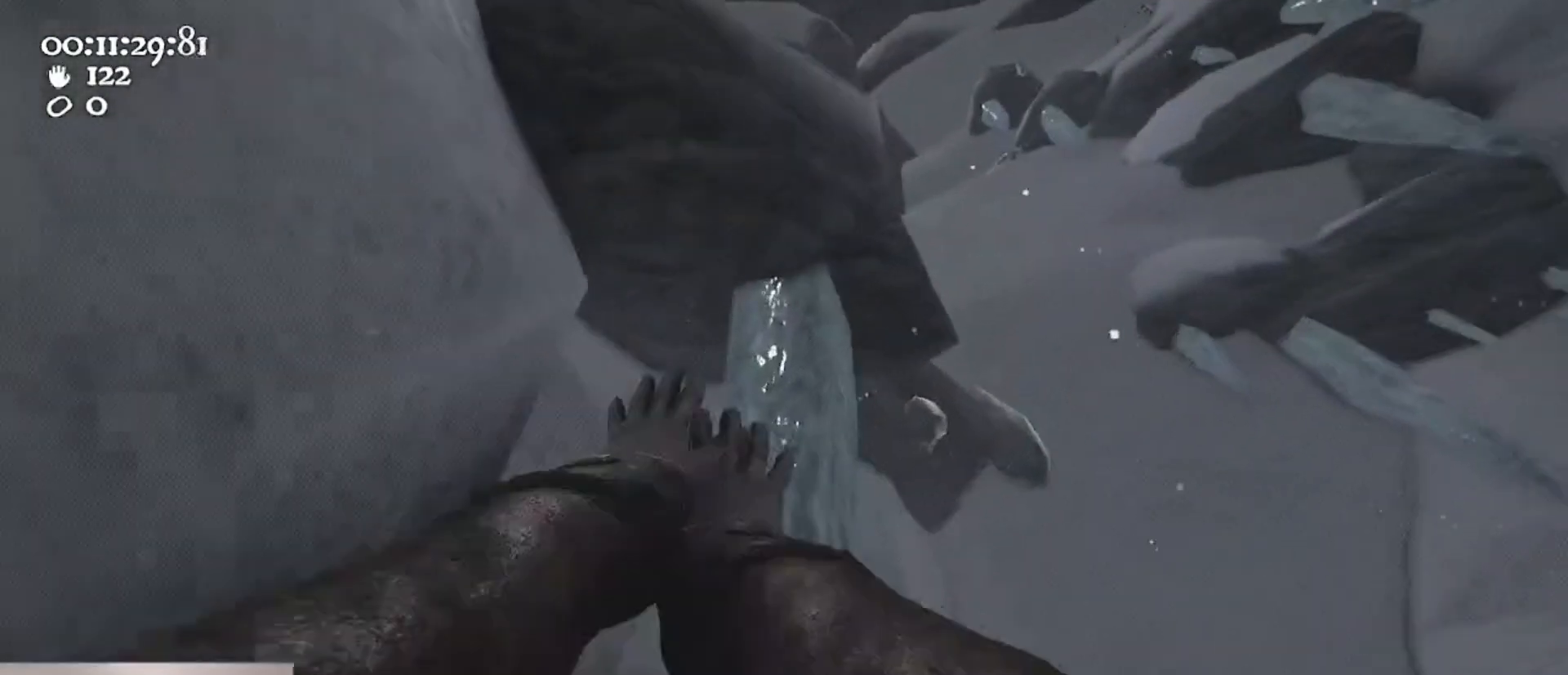
{"keys": ["w"], "mouse": ["left", "right"], "events": [[67, "2", "down"], [67, "mouse_left", "up"], [67, "mouse_right", "up"], [167, "2", "up"], [167, "w", "up"], [267, "1", "down"], [300, "mouse_left", "down"], [300, "mouse_right", "down"], [333, "1", "up"], [500, "w", "down"]]}
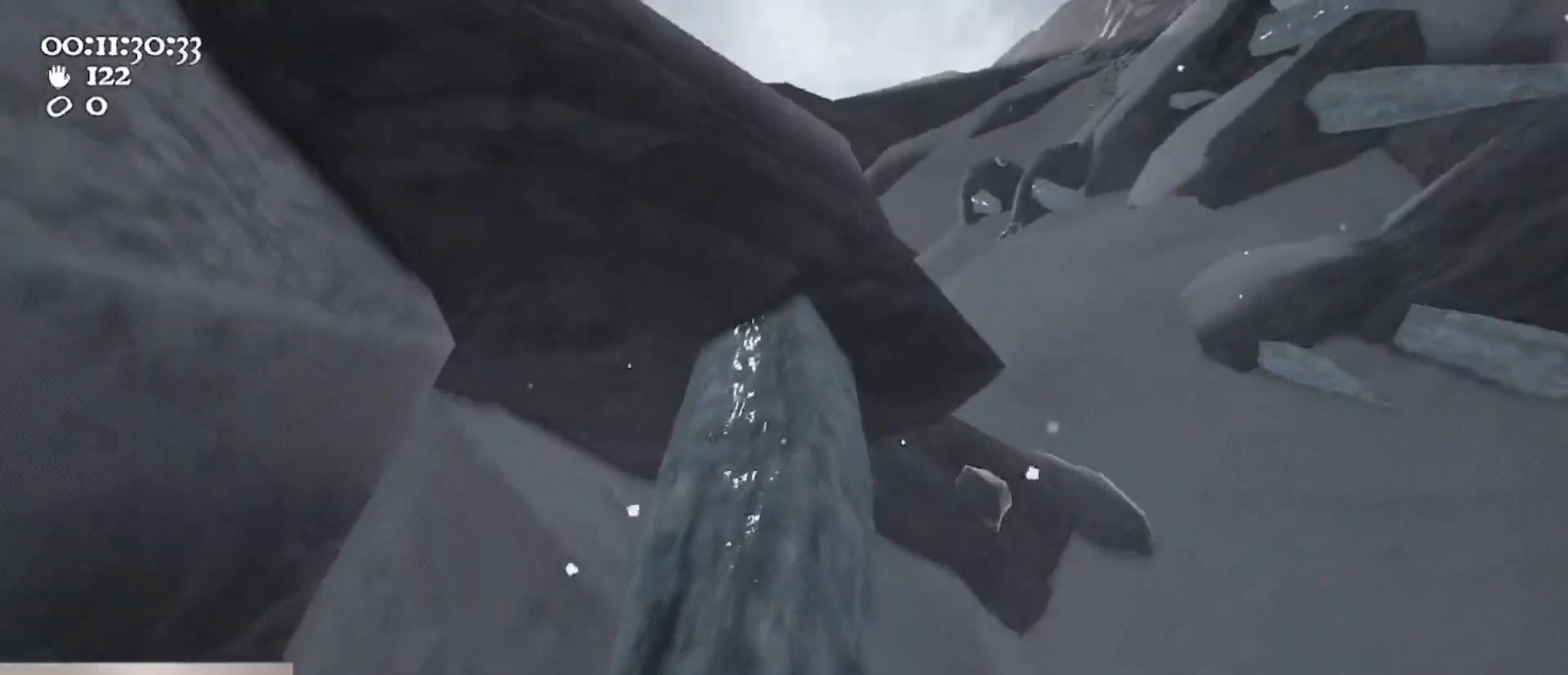
{"keys": [], "mouse": ["left", "right"], "events": [[133, "a", "down"], [233, "w", "up"], [300, "a", "up"]]}
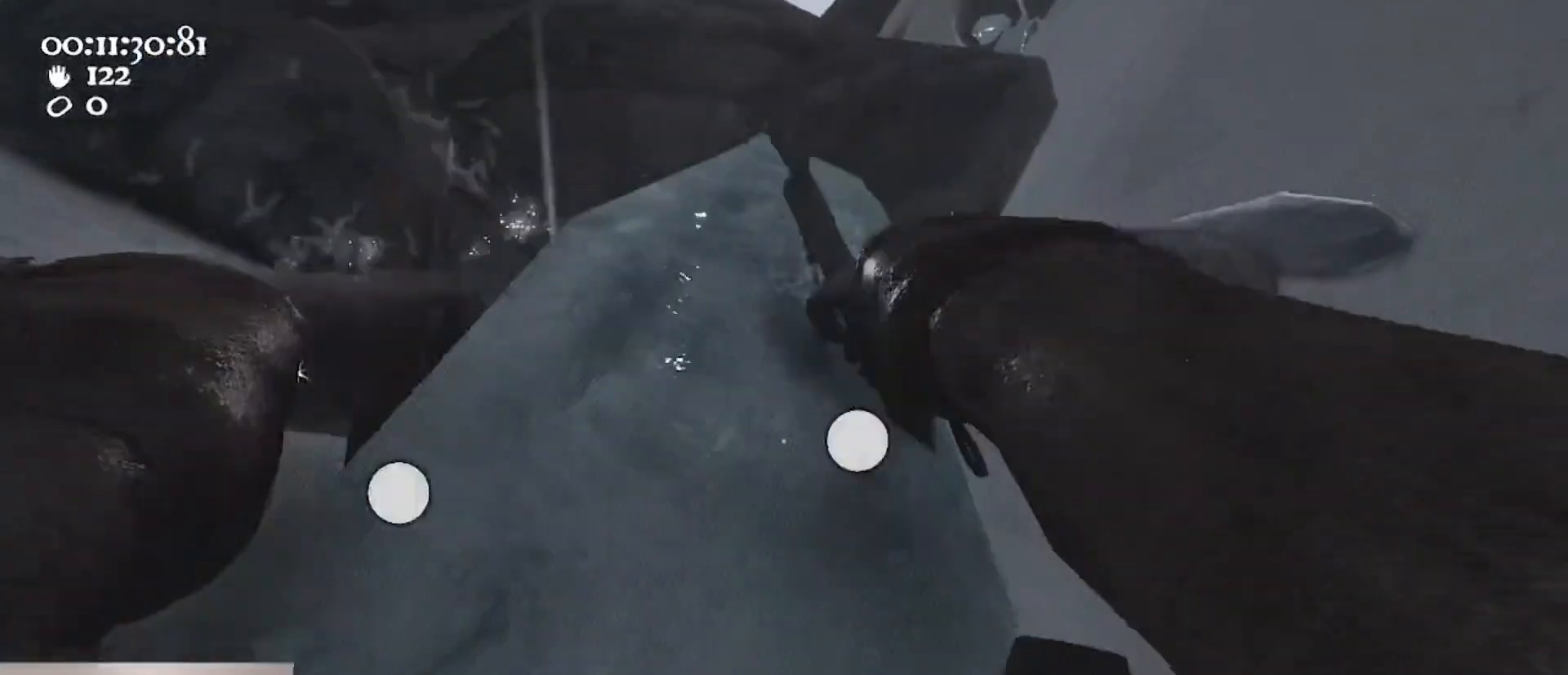
{"keys": ["d", "w"], "mouse": [], "events": [[100, "ctrl", "down"], [100, "w", "down"], [133, "d", "down"], [133, "space", "down"], [333, "ctrl", "up"], [333, "mouse_left", "up"], [333, "mouse_right", "up"], [333, "space", "up"]]}
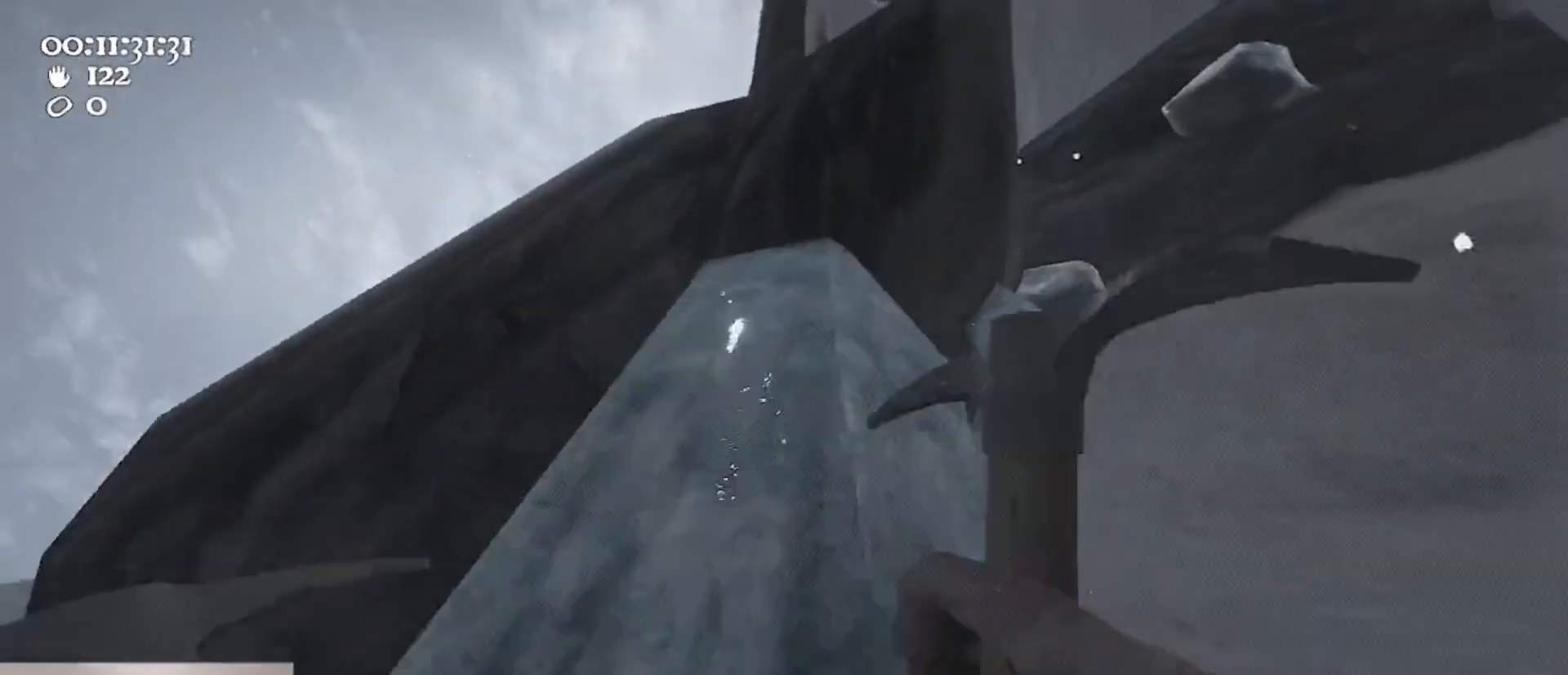
{"keys": [], "mouse": [], "events": [[67, "d", "up"], [267, "d", "down"], [300, "w", "up"], [433, "d", "up"]]}
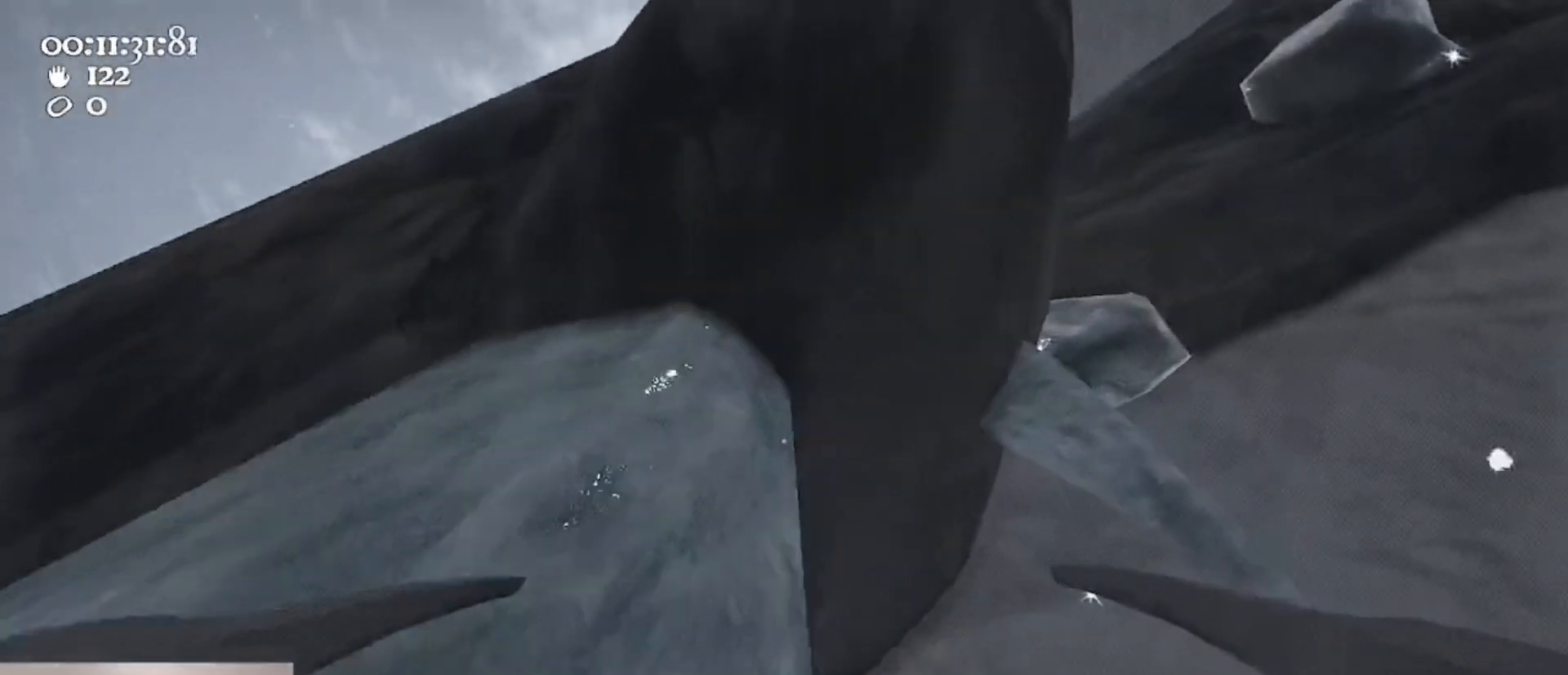
{"keys": ["s"], "mouse": ["left", "right"], "events": [[33, "a", "down"], [33, "mouse_left", "down"], [33, "mouse_right", "down"], [67, "w", "down"], [300, "w", "up"], [367, "a", "up"], [500, "s", "down"]]}
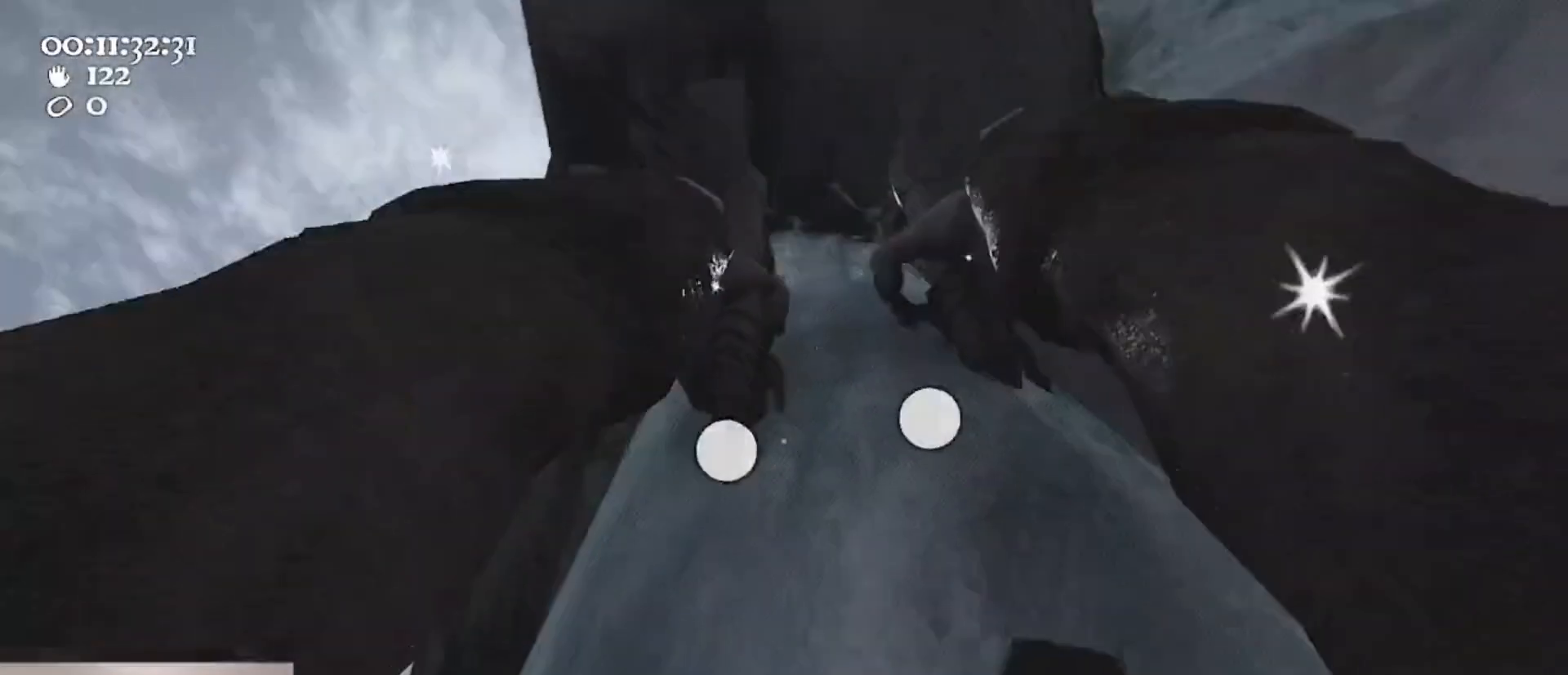
{"keys": ["d", "space", "w"], "mouse": ["left", "right"], "events": [[133, "d", "down"], [133, "mouse_left", "up"], [133, "space", "down"], [300, "s", "up"], [433, "w", "down"], [467, "mouse_left", "down"]]}
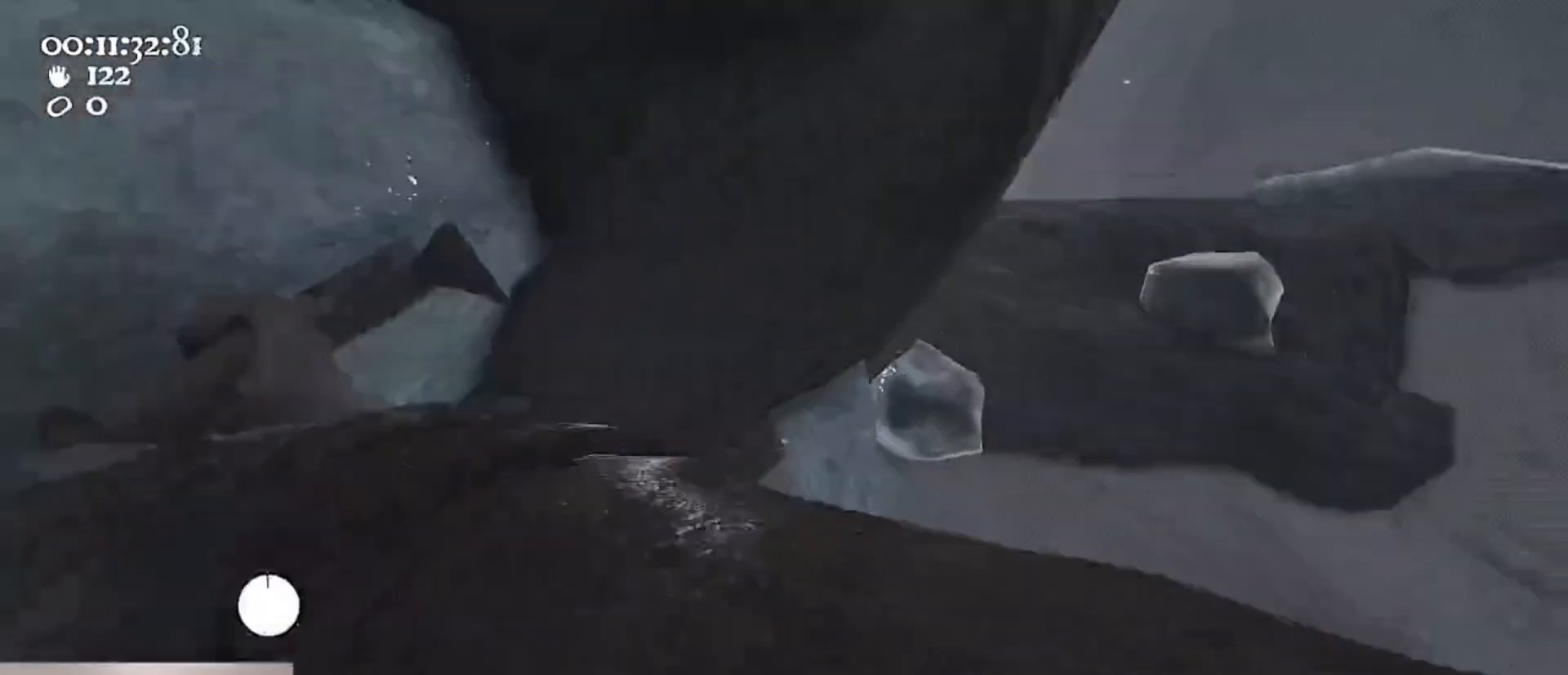
{"keys": ["d"], "mouse": ["left", "right"], "events": [[200, "space", "up"], [433, "w", "up"]]}
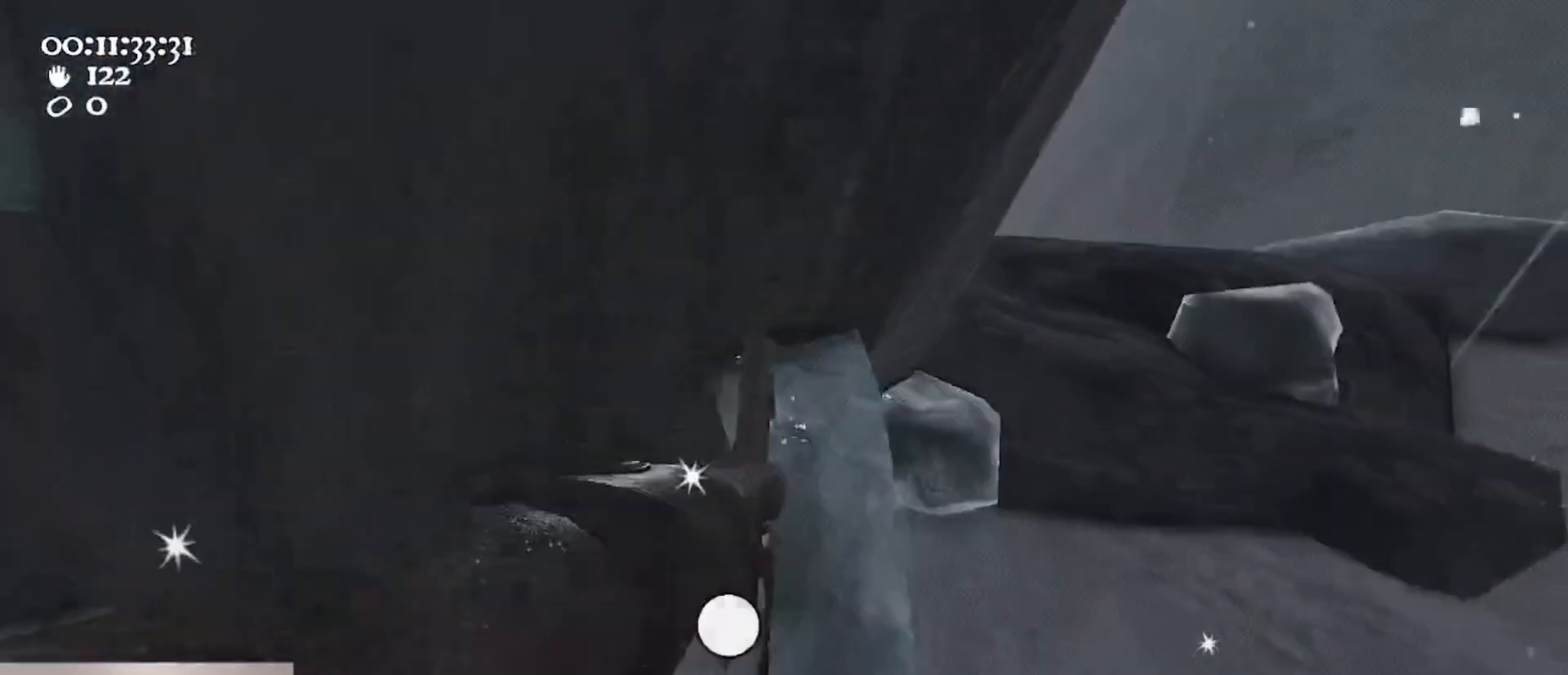
{"keys": ["d", "s", "space"], "mouse": ["left"], "events": [[233, "mouse_right", "up"], [233, "s", "down"], [267, "space", "down"]]}
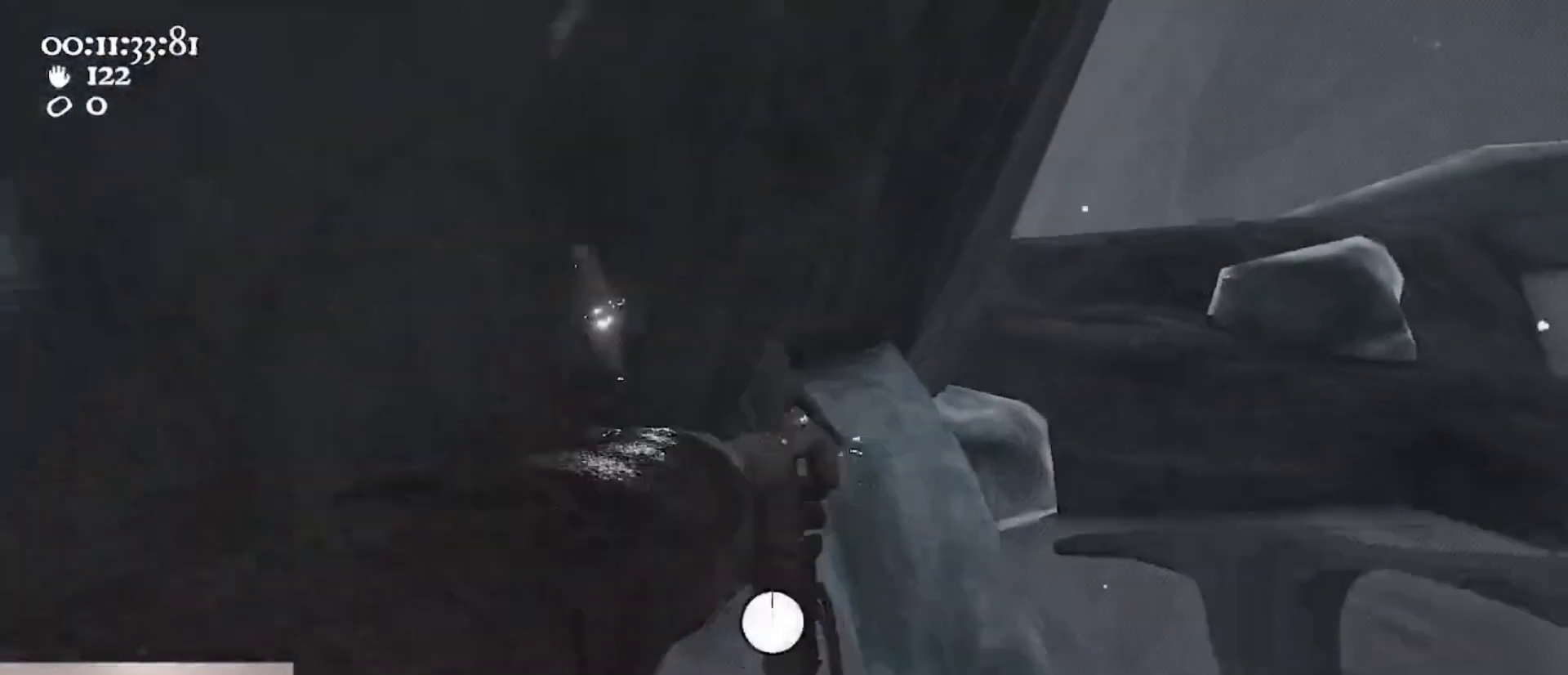
{"keys": ["d", "w"], "mouse": ["left", "right"], "events": [[67, "s", "up"], [200, "mouse_right", "down"], [233, "w", "down"], [433, "space", "up"]]}
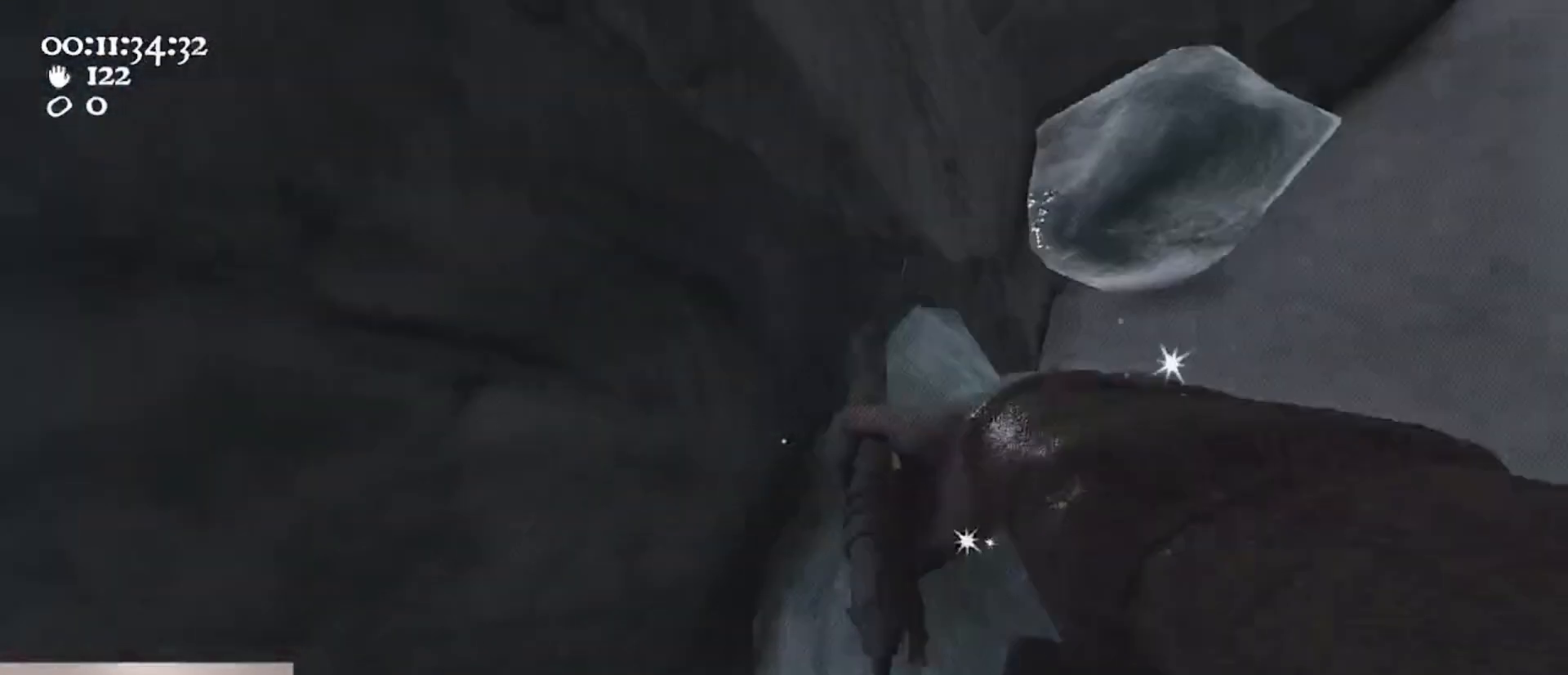
{"keys": ["d", "s"], "mouse": ["right"], "events": [[33, "d", "up"], [167, "w", "up"], [300, "s", "down"], [400, "mouse_left", "up"], [500, "d", "down"]]}
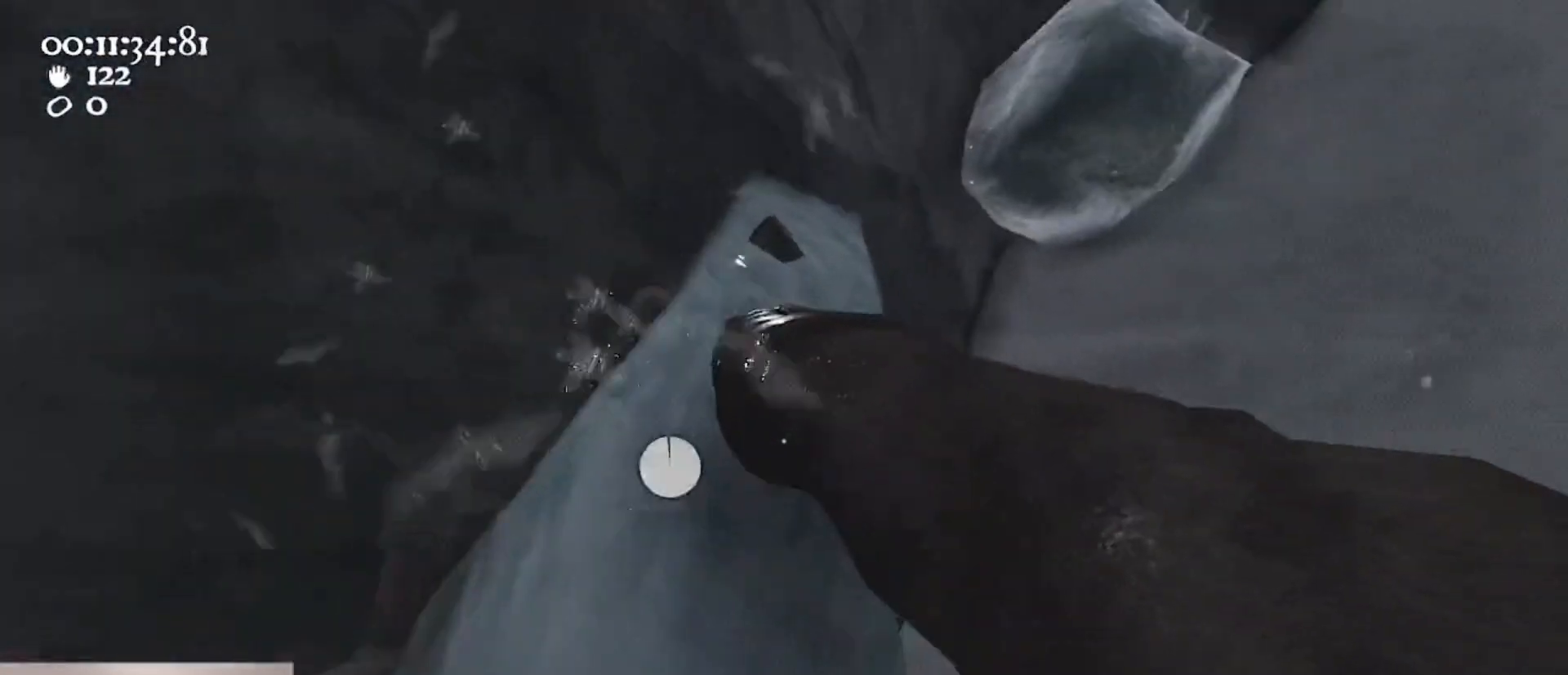
{"keys": ["w"], "mouse": ["left", "right"], "events": [[100, "space", "down"], [267, "mouse_left", "down"], [333, "s", "up"], [433, "d", "up"], [433, "space", "up"], [433, "w", "down"]]}
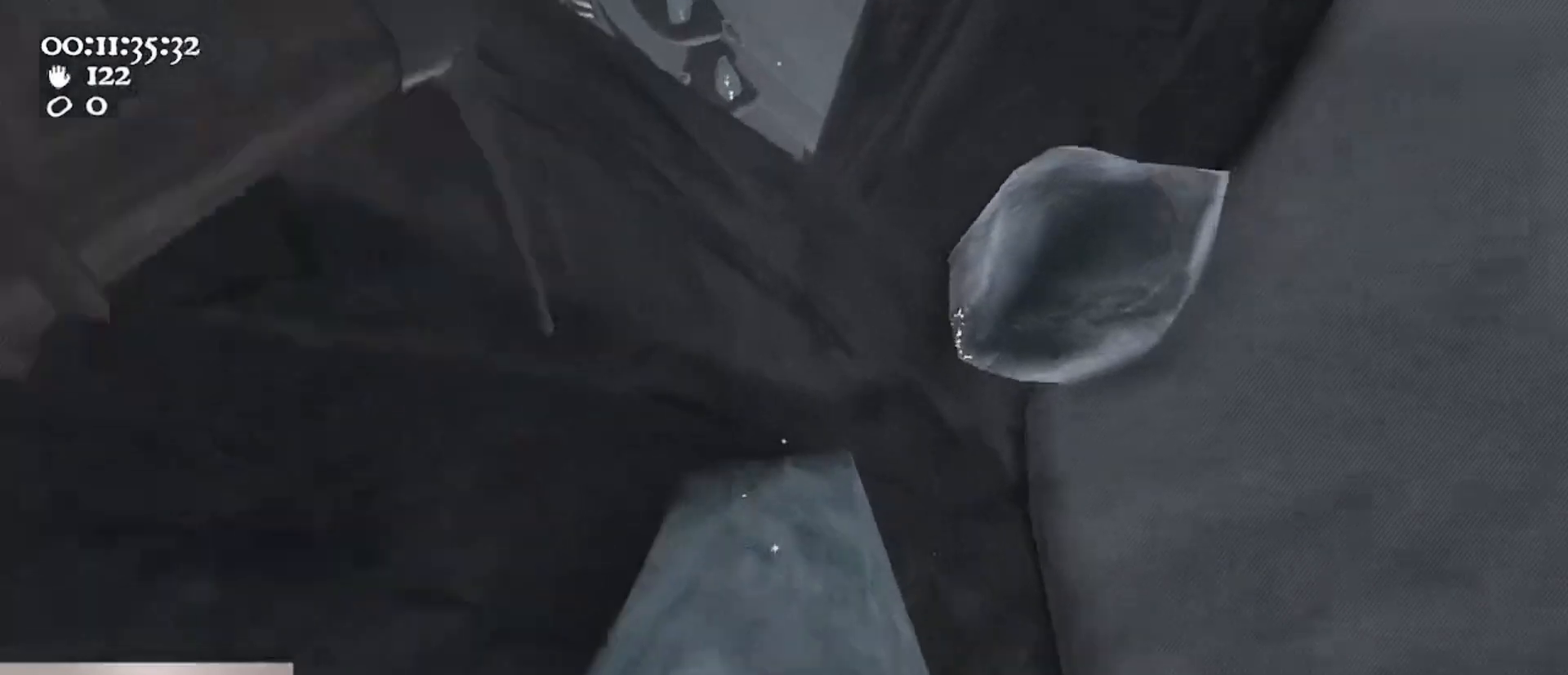
{"keys": ["d", "s"], "mouse": ["left"], "events": [[33, "w", "up"], [333, "s", "down"], [433, "d", "down"], [467, "mouse_right", "up"]]}
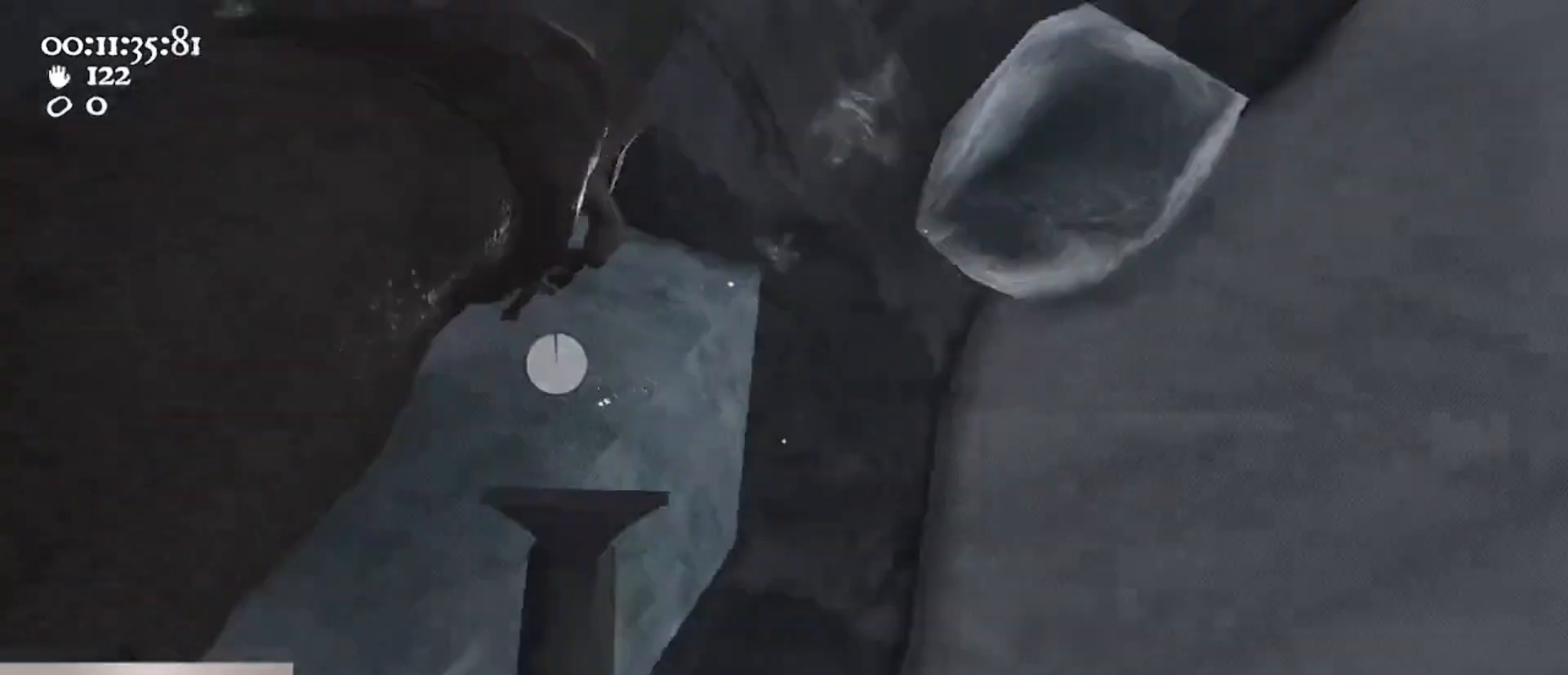
{"keys": ["d", "space", "w"], "mouse": ["left", "right"], "events": [[33, "space", "down"], [200, "s", "up"], [333, "mouse_right", "down"], [400, "w", "down"]]}
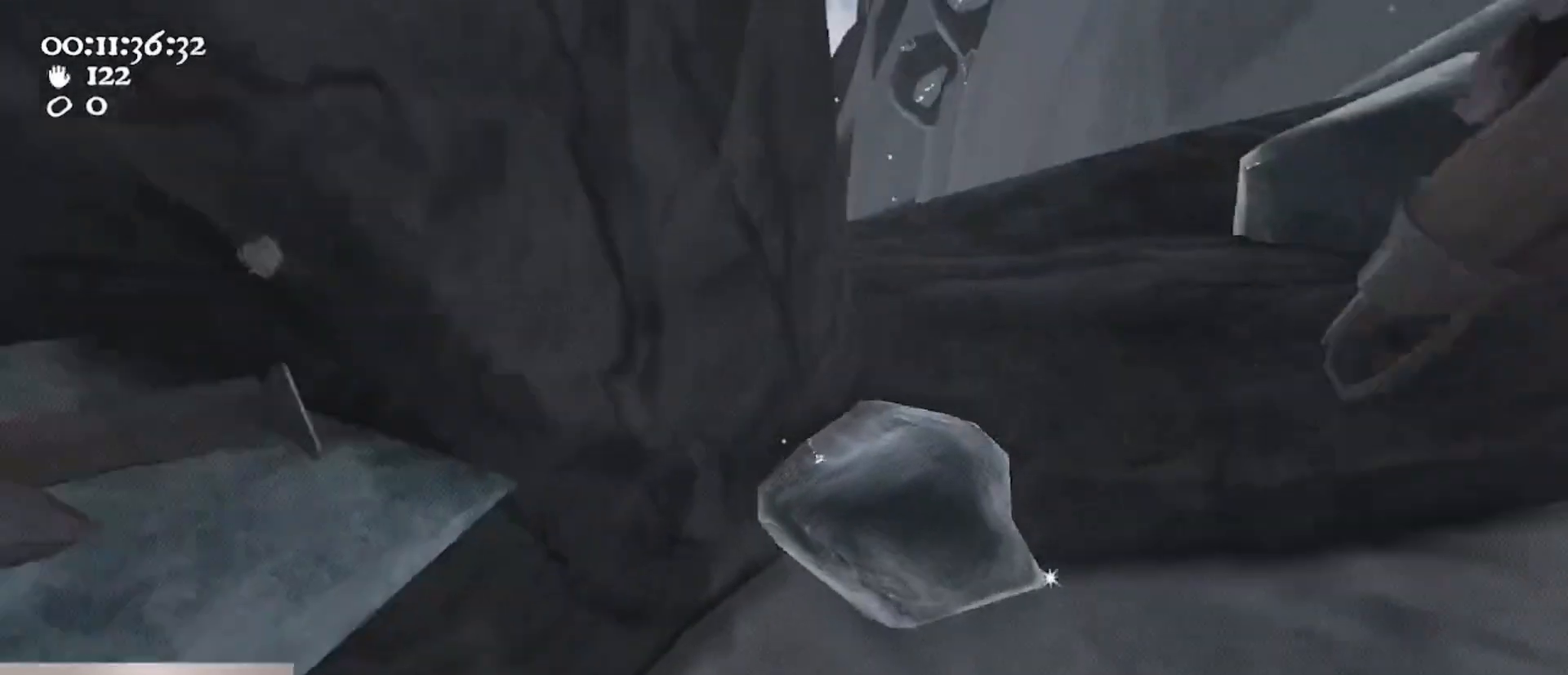
{"keys": ["d"], "mouse": ["left", "right"], "events": [[67, "d", "up"], [233, "d", "down"], [267, "space", "up"], [333, "w", "up"]]}
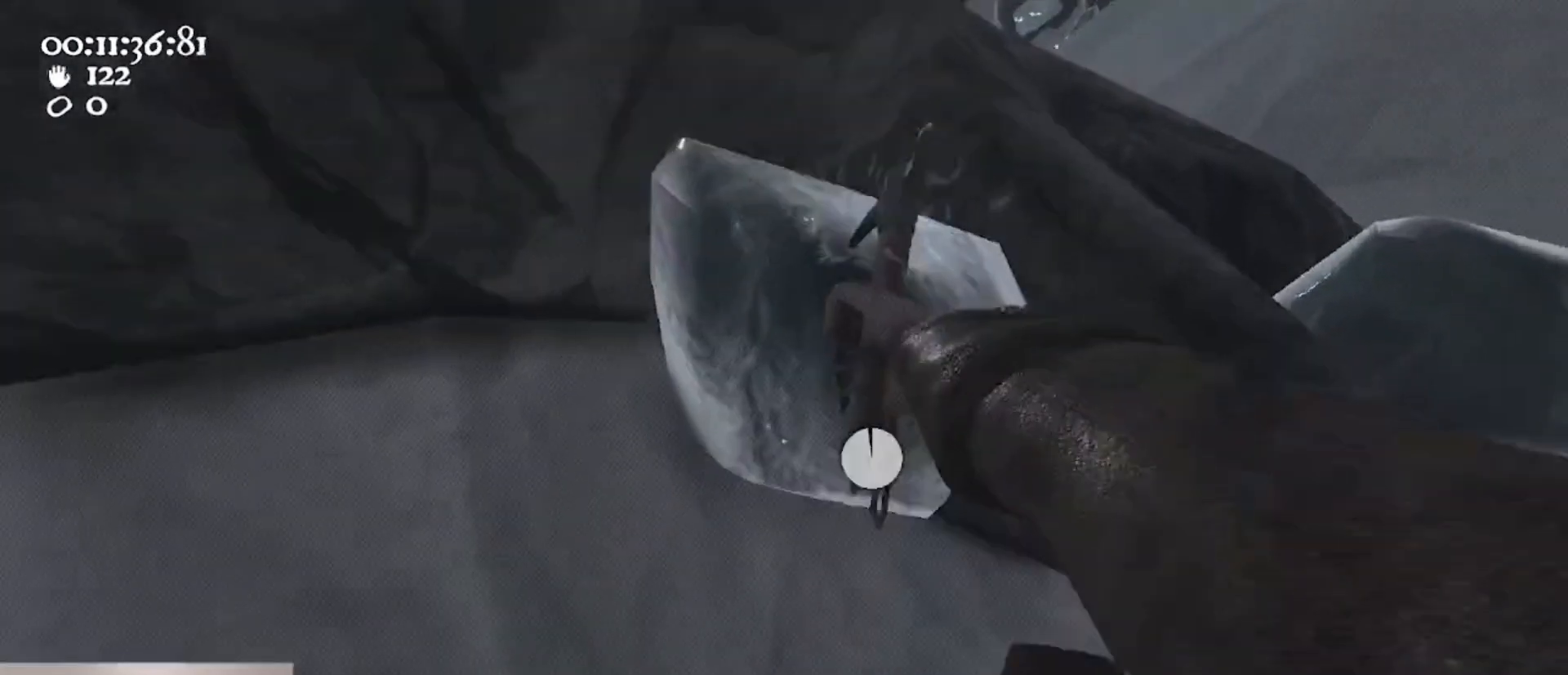
{"keys": ["s", "space"], "mouse": ["right"], "events": [[200, "d", "up"], [200, "mouse_left", "up"], [200, "s", "down"], [333, "space", "down"]]}
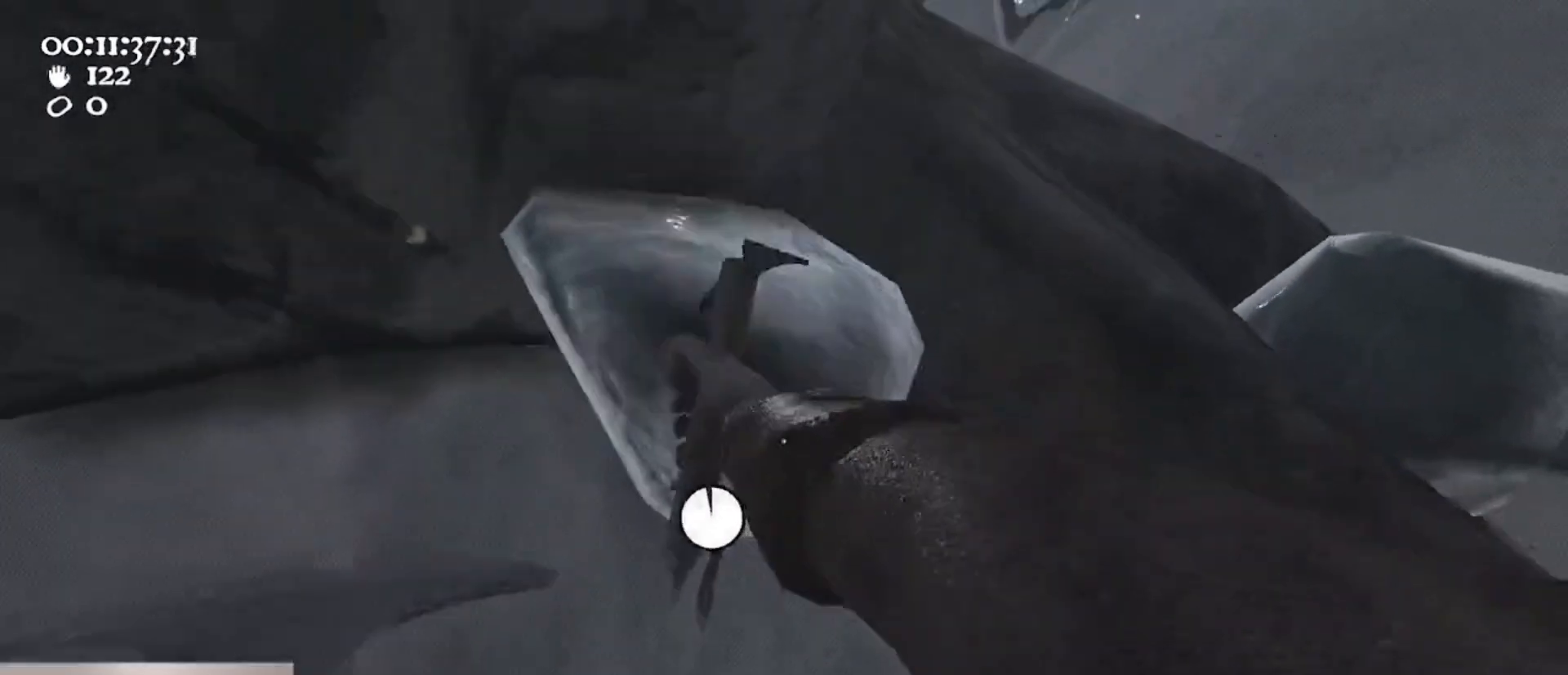
{"keys": ["a"], "mouse": ["left", "right"], "events": [[100, "d", "down"], [100, "mouse_left", "down"], [167, "s", "up"], [267, "d", "up"], [267, "space", "up"], [300, "w", "down"], [400, "a", "down"], [500, "w", "up"]]}
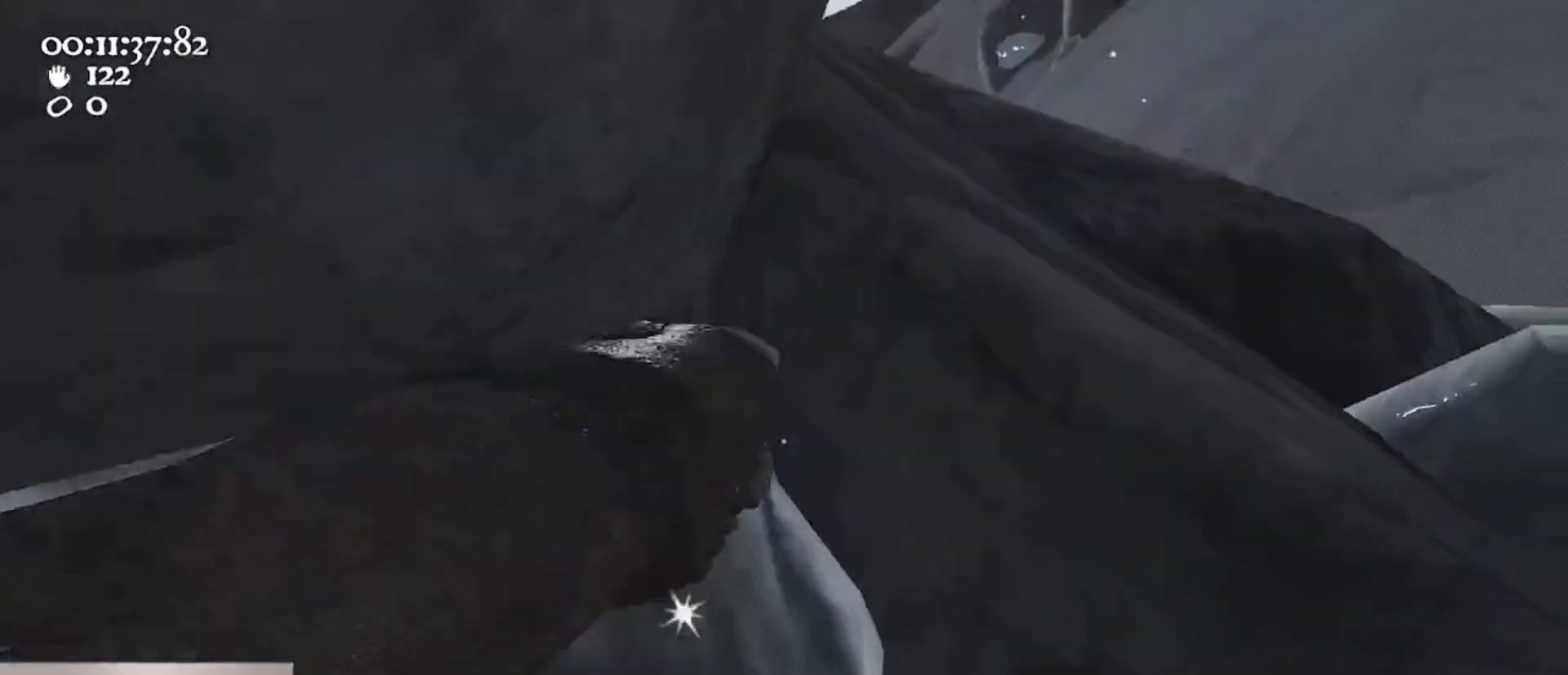
{"keys": ["d"], "mouse": ["left"], "events": [[133, "s", "down"], [233, "a", "up"], [267, "mouse_right", "up"], [367, "s", "up"], [500, "d", "down"]]}
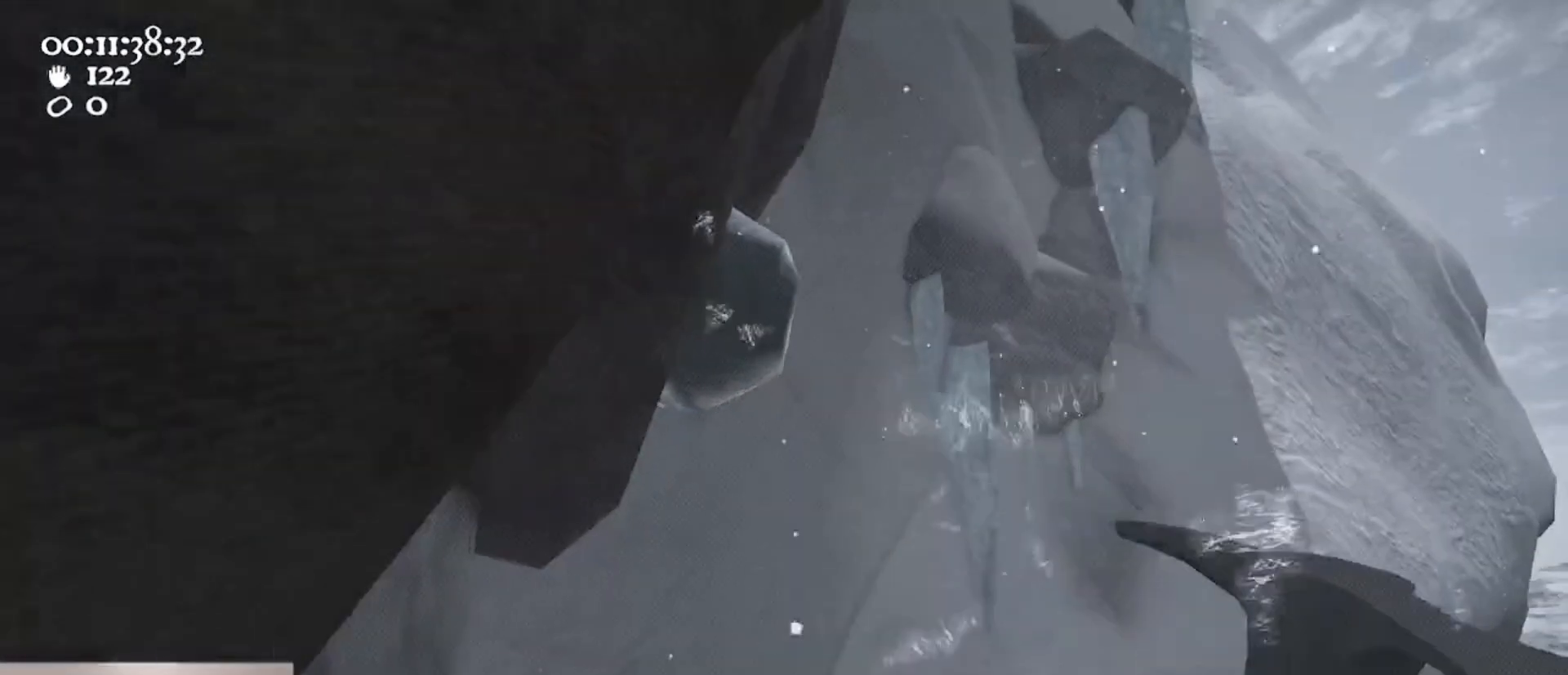
{"keys": ["d", "space", "w"], "mouse": ["left"], "events": [[67, "w", "down"], [433, "space", "down"]]}
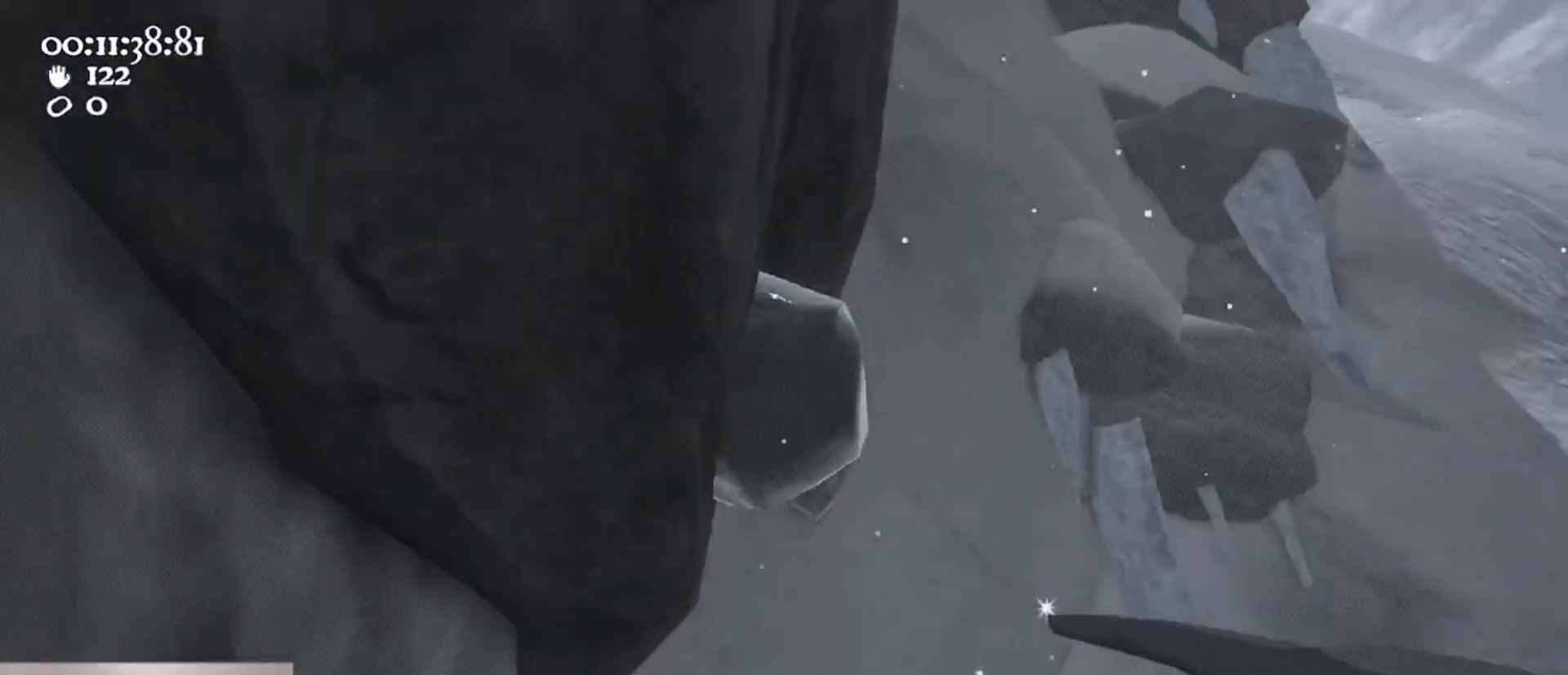
{"keys": ["w"], "mouse": ["left", "right"], "events": [[200, "mouse_left", "up"], [267, "d", "up"], [267, "space", "up"], [300, "mouse_left", "down"], [300, "mouse_right", "down"]]}
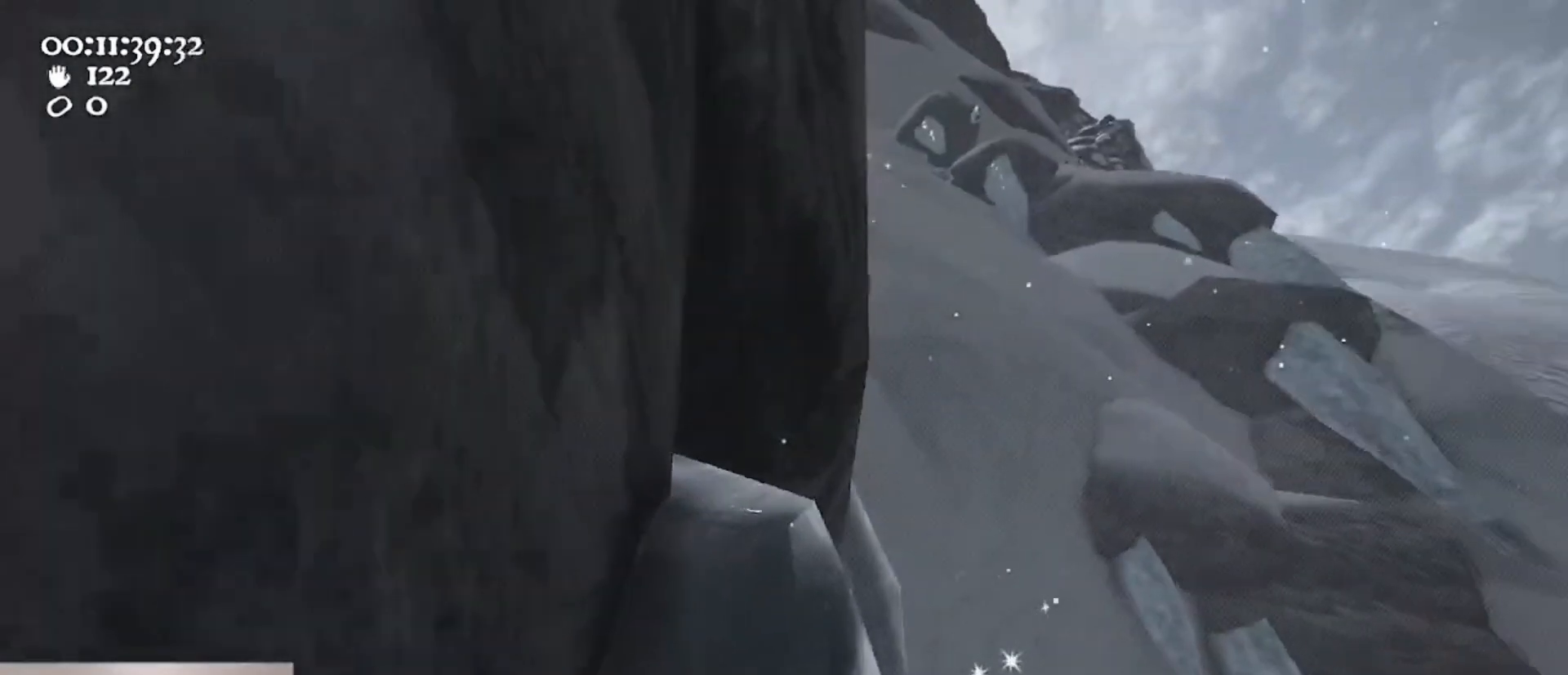
{"keys": ["s"], "mouse": ["left", "right"], "events": [[33, "d", "down"], [133, "w", "up"], [167, "d", "up"], [267, "s", "down"]]}
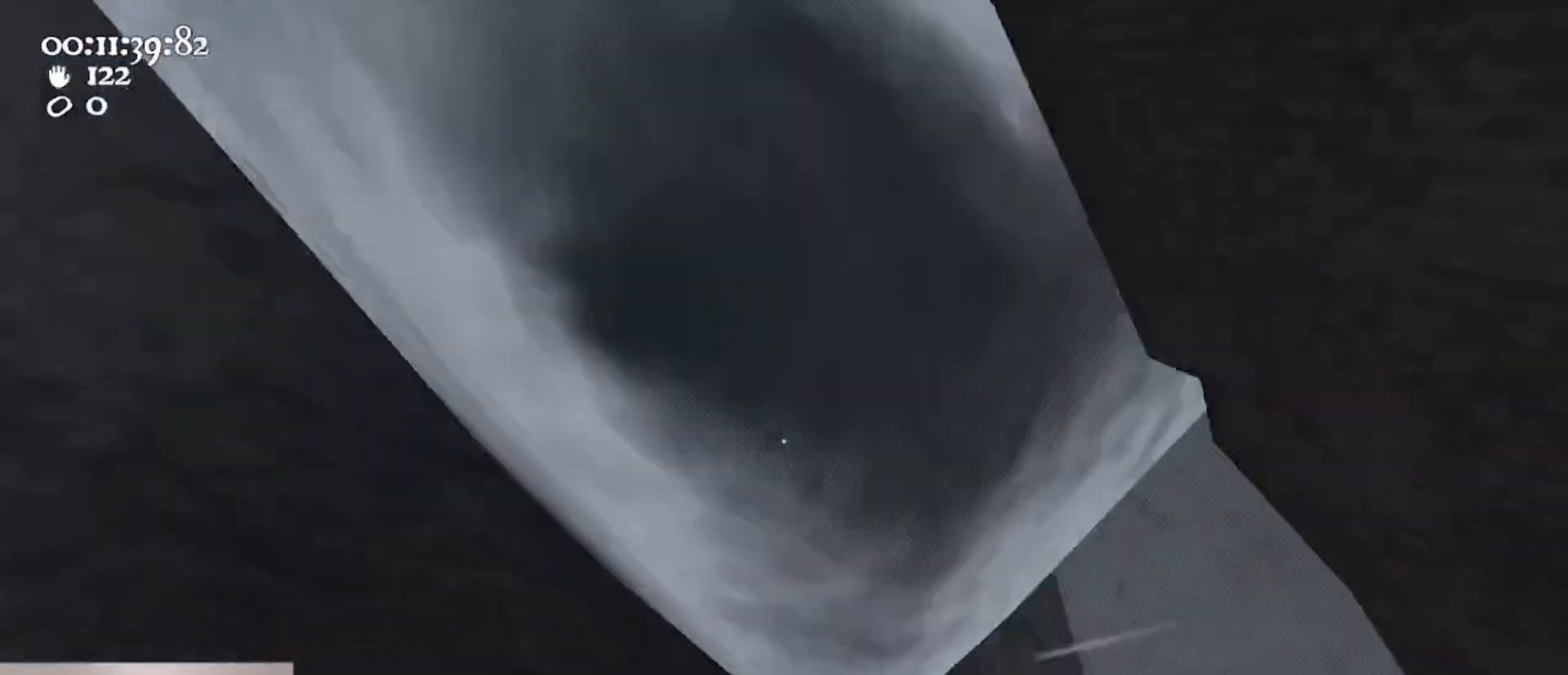
{"keys": ["d", "space"], "mouse": ["right"], "events": [[100, "d", "down"], [100, "mouse_left", "up"], [100, "space", "down"], [467, "s", "up"]]}
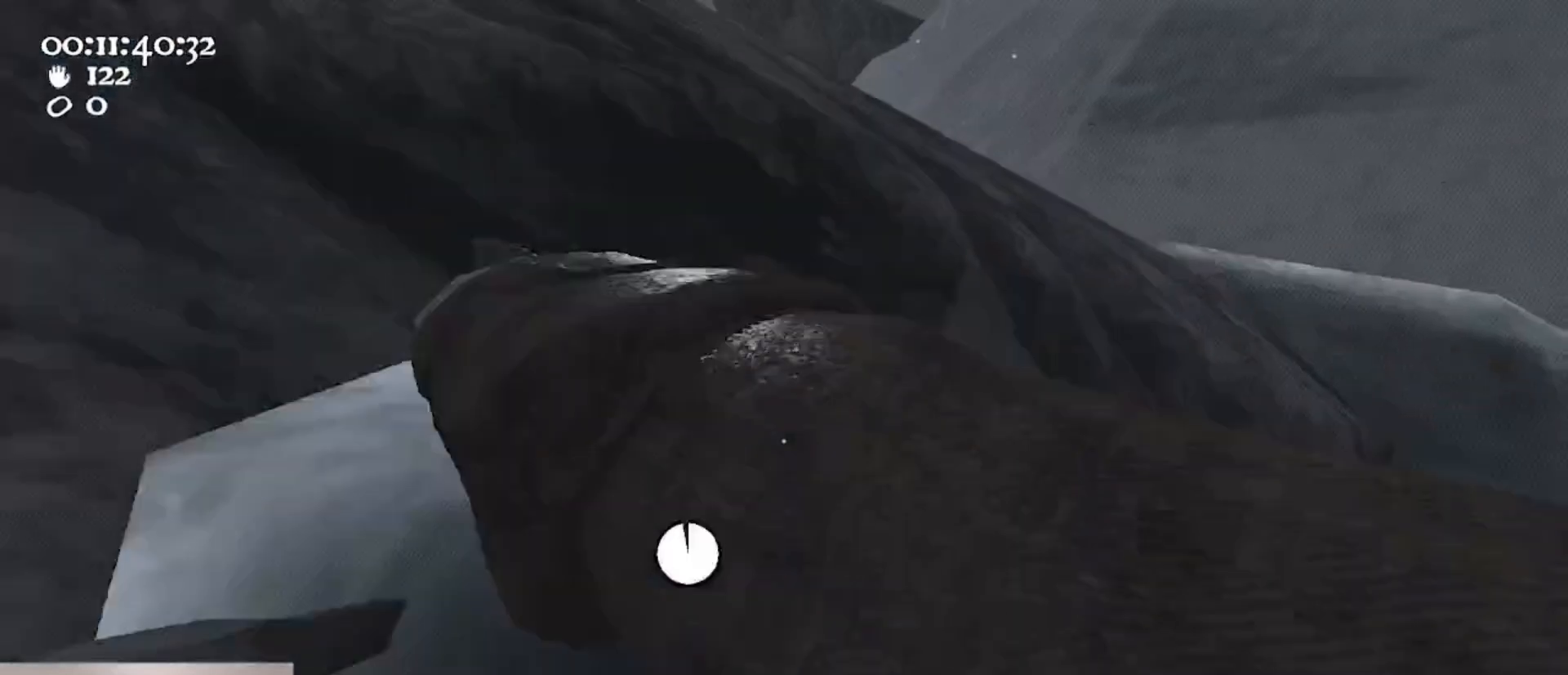
{"keys": ["a"], "mouse": ["left", "right"], "events": [[133, "mouse_left", "down"], [200, "w", "down"], [300, "d", "up"], [333, "a", "down"], [400, "space", "up"], [433, "w", "up"]]}